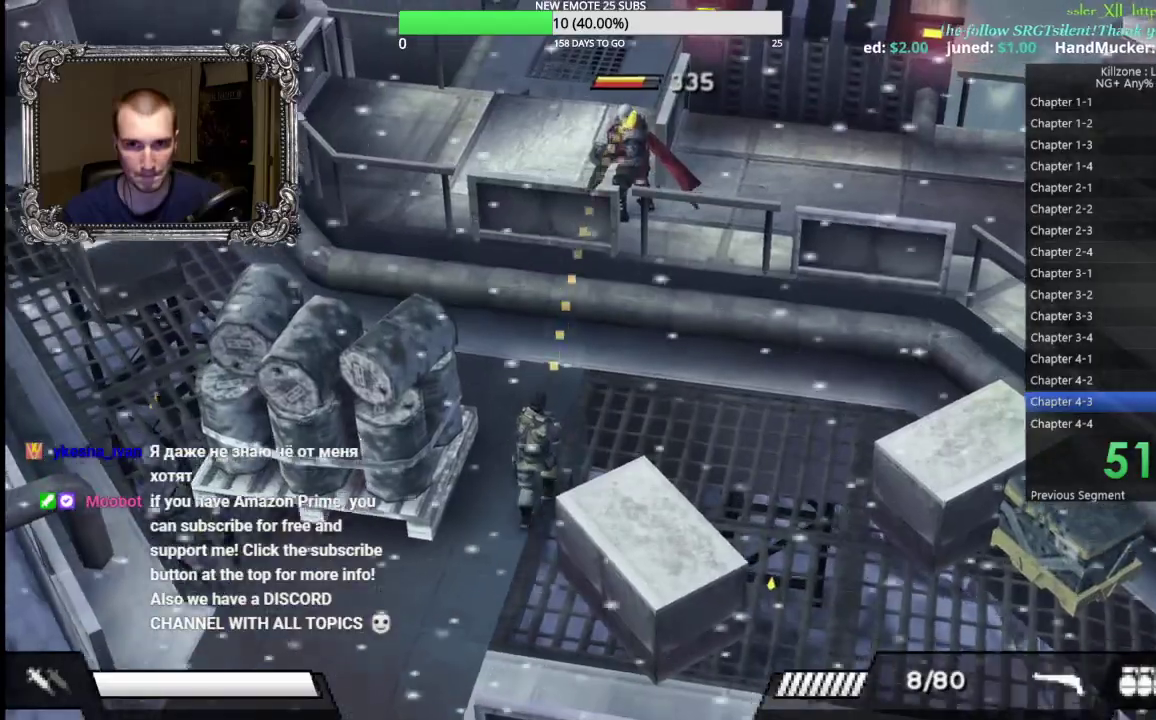
Gameplay with a controller (Xbox layout); each line is a JSON object with the inputs held at the frame after it. "events" lists button and stick changes between this image and that frame as [ms after this image, input, new state], when the widget could be followed in between. Not read: R3 right_stick.
{"buttons": [], "left_stick": "up"}
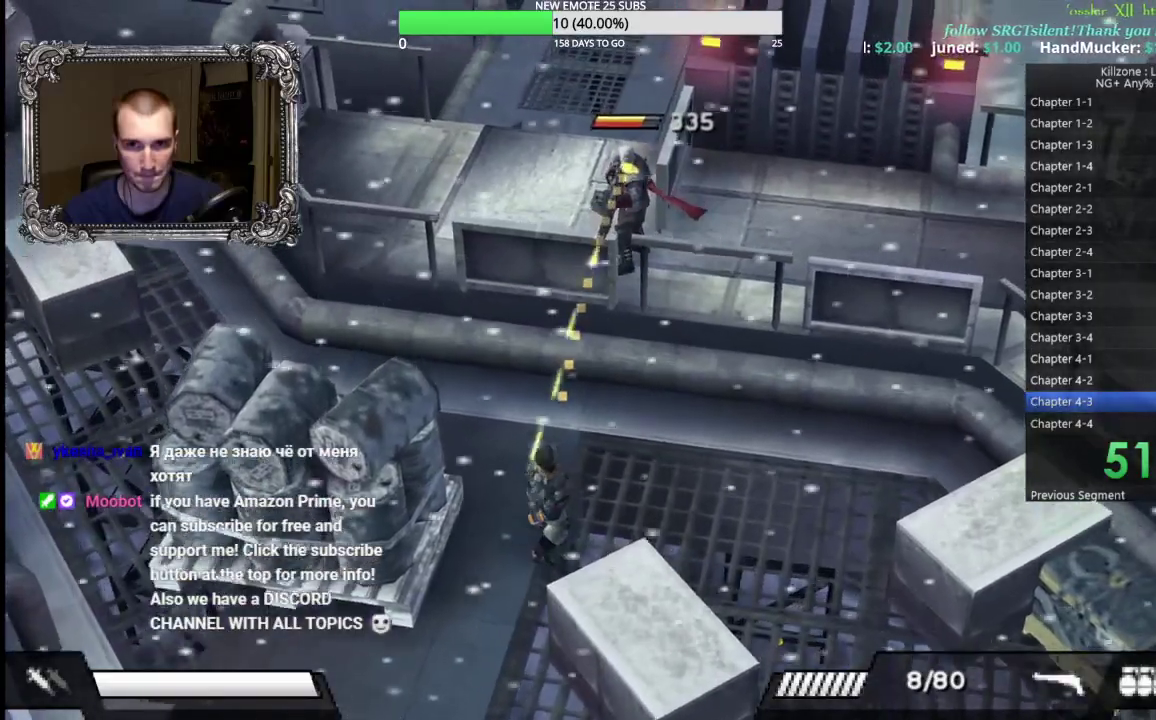
{"buttons": [], "left_stick": "up-right", "events": [[167, "left_stick", "up-left"], [350, "A", "down"], [450, "left_stick", "up-right"], [500, "A", "up"]]}
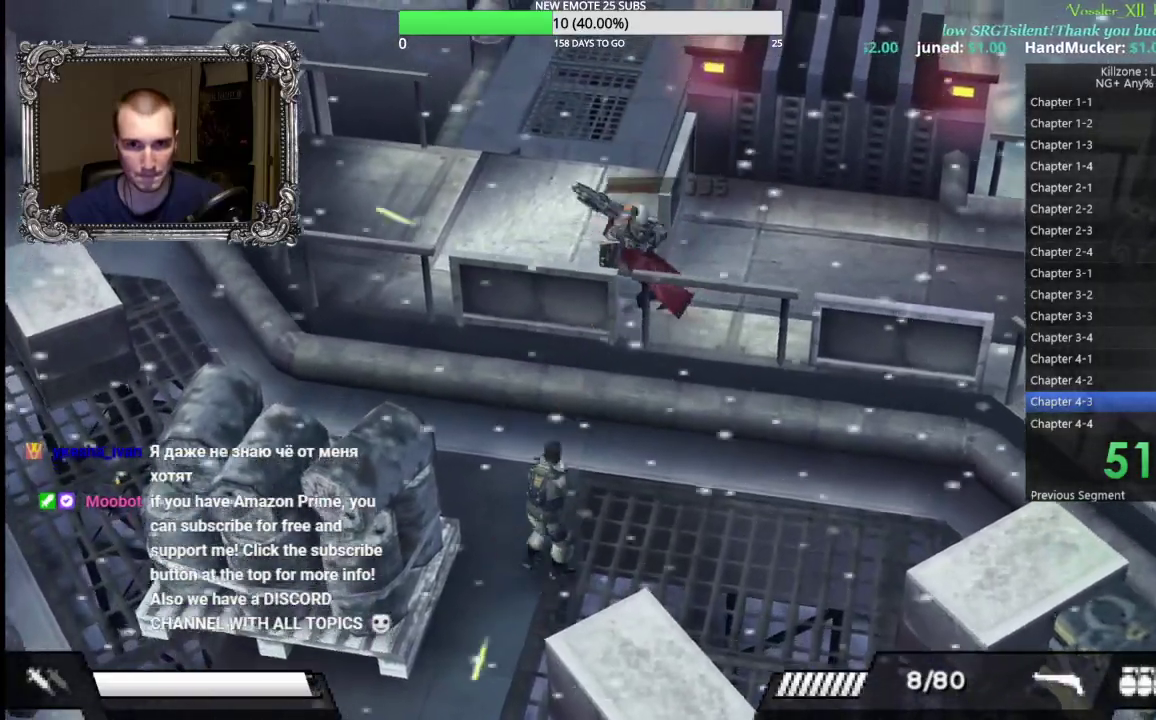
{"buttons": [], "left_stick": "up-left", "events": [[50, "left_stick", "right"], [417, "left_stick", "up"], [500, "left_stick", "up-left"]]}
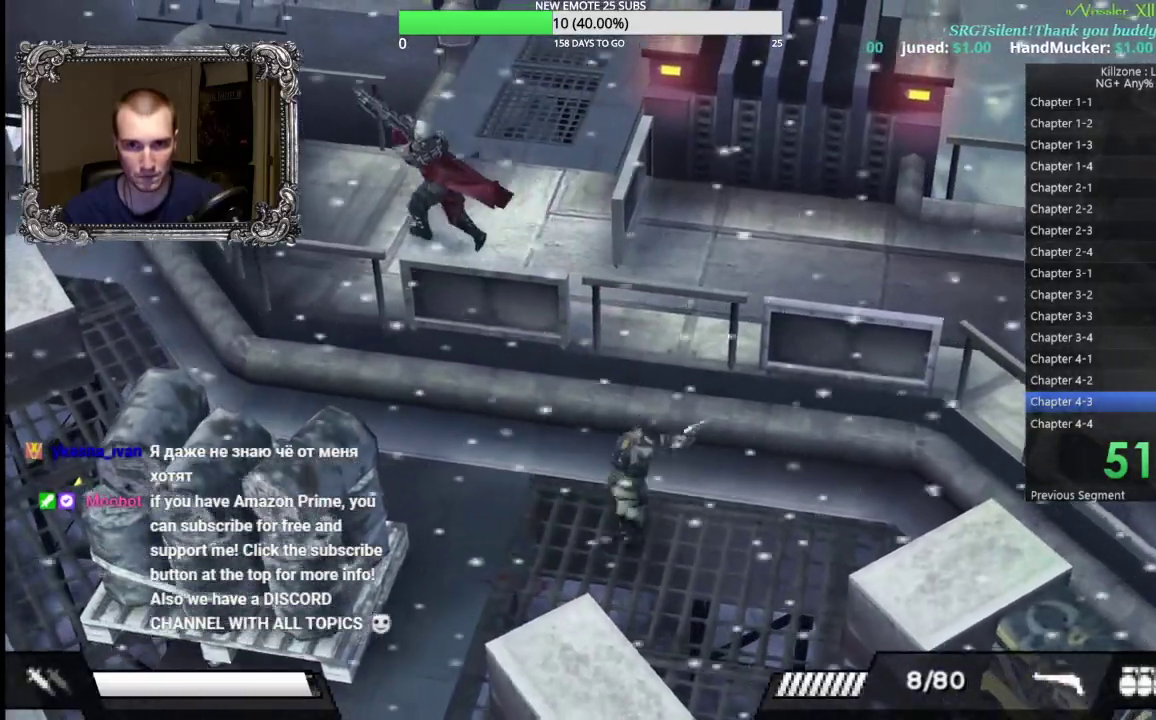
{"buttons": [], "left_stick": "right", "events": [[67, "X", "down"], [83, "L1", "down"], [167, "X", "up"], [183, "left_stick", "up-right"], [267, "left_stick", "right"], [367, "L1", "up"]]}
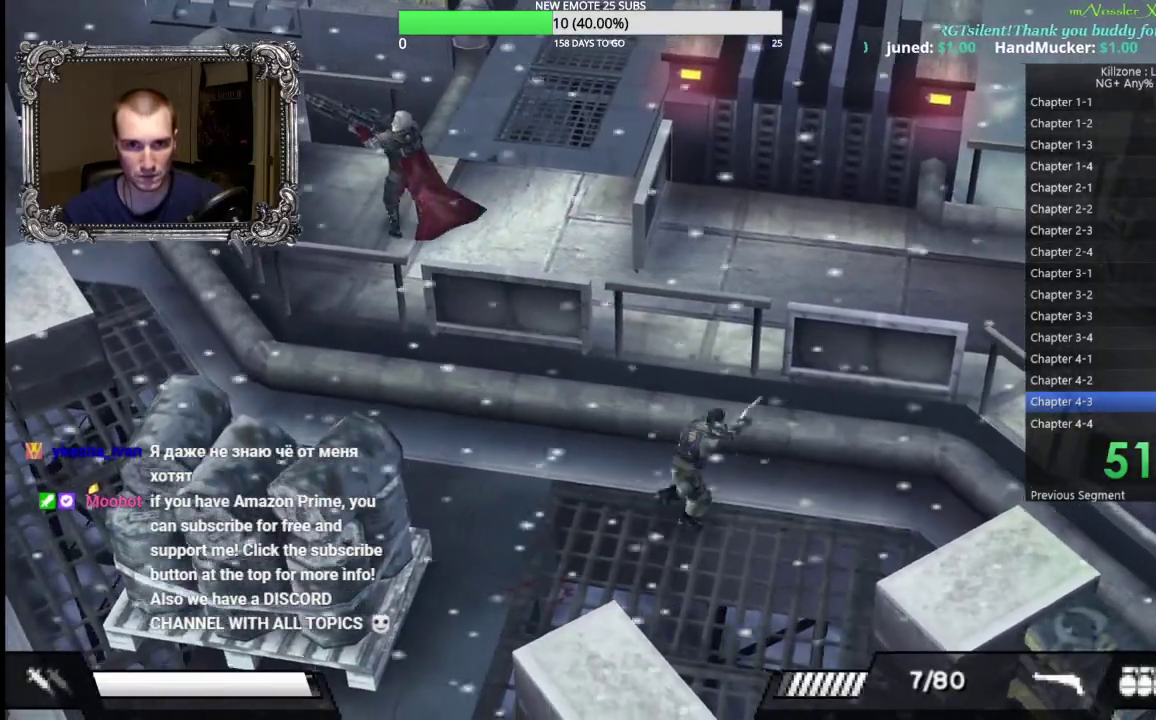
{"buttons": ["X"], "left_stick": "up", "events": [[300, "left_stick", "up"], [433, "X", "down"]]}
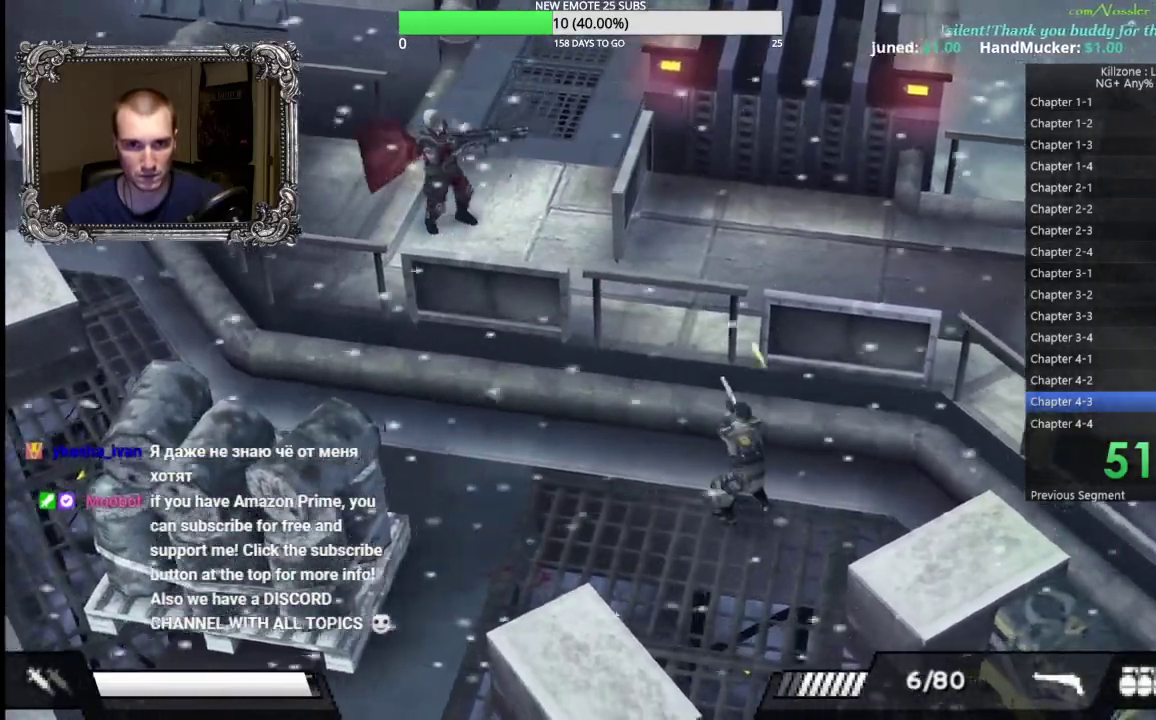
{"buttons": [], "left_stick": "up", "events": [[83, "X", "up"], [150, "X", "down"], [250, "X", "up"], [367, "X", "down"], [467, "X", "up"]]}
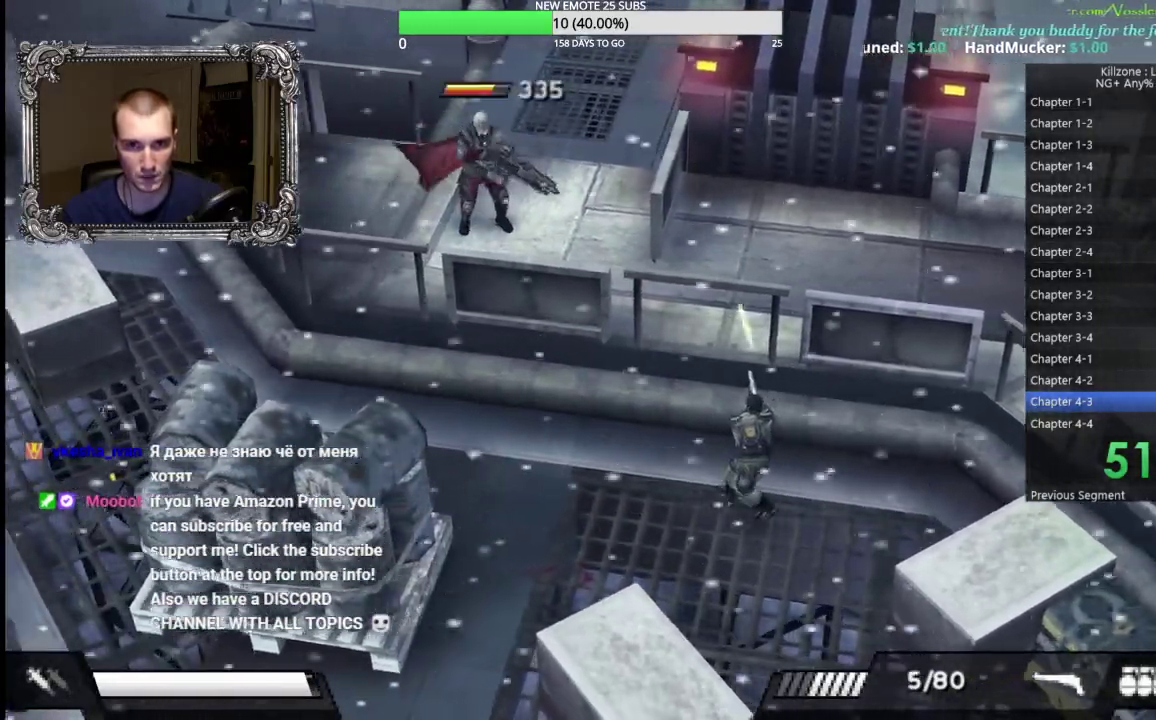
{"buttons": ["X", "L1"], "left_stick": "center", "events": [[50, "L1", "down"], [83, "X", "down"], [100, "left_stick", "center"], [167, "X", "up"], [300, "X", "down"], [400, "X", "up"], [467, "X", "down"]]}
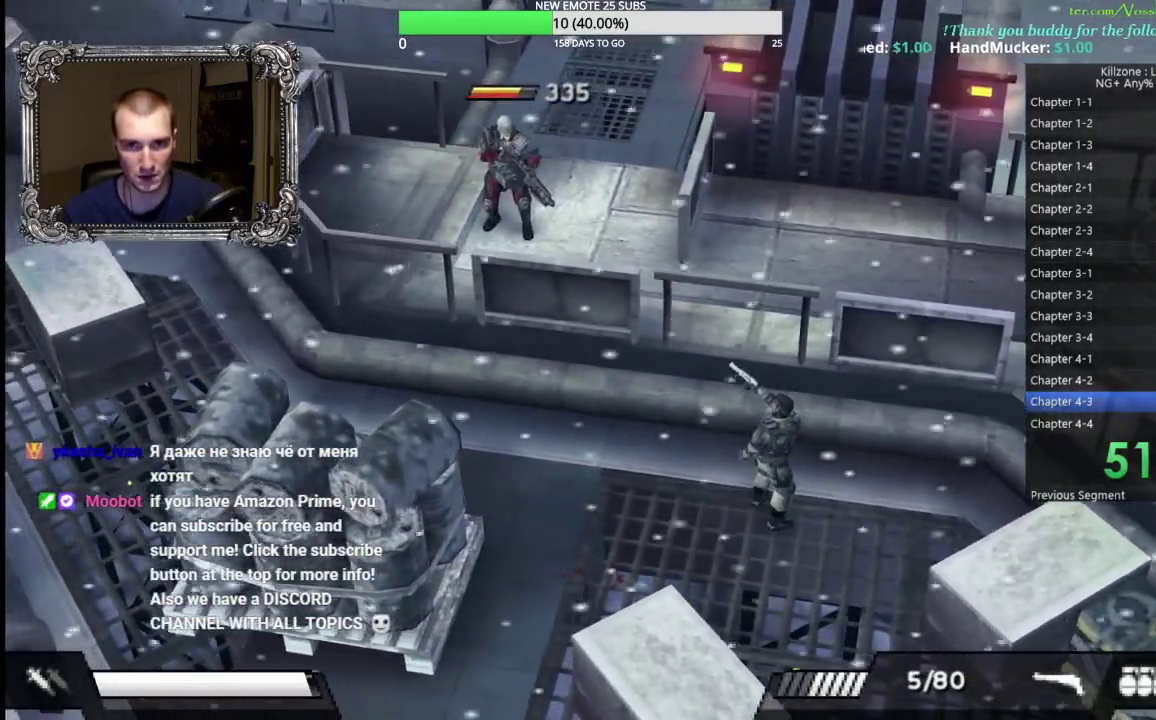
{"buttons": ["X", "L1"], "left_stick": "up-right", "events": [[67, "X", "up"], [133, "X", "down"], [233, "X", "up"], [300, "X", "down"], [367, "left_stick", "left"], [400, "X", "up"], [467, "X", "down"], [500, "left_stick", "up-right"]]}
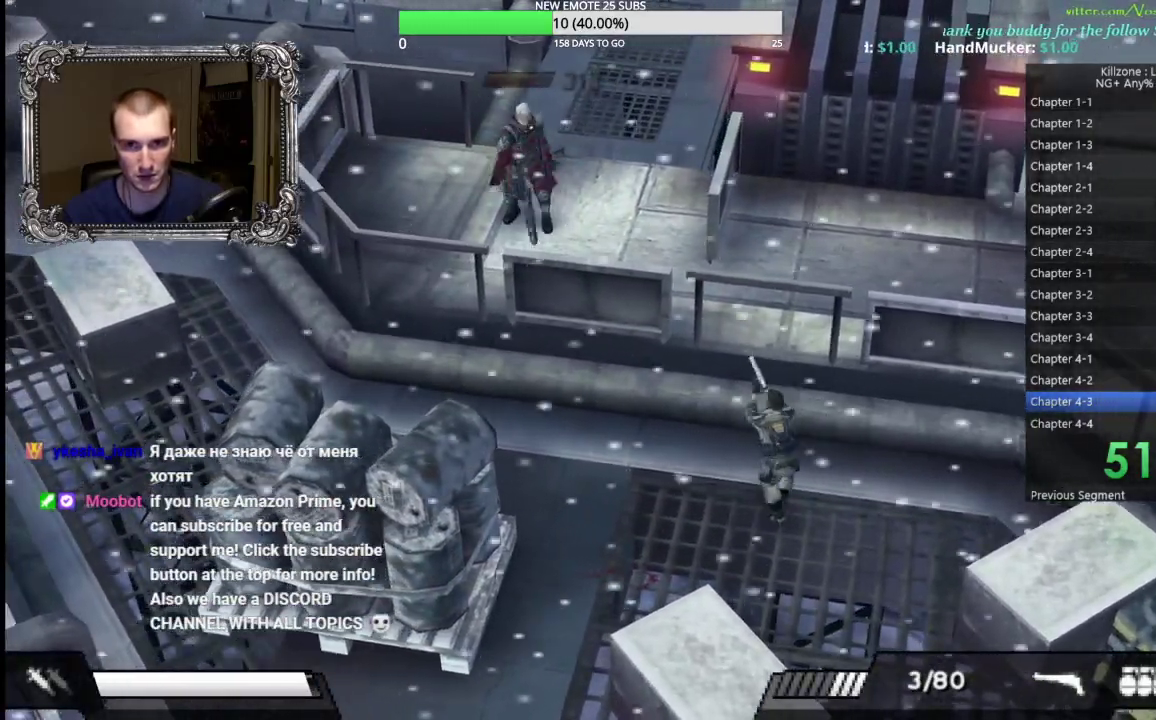
{"buttons": [], "left_stick": "up-left", "events": [[17, "left_stick", "right"], [50, "X", "up"], [133, "X", "down"], [233, "X", "up"], [267, "left_stick", "center"], [317, "X", "down"], [400, "X", "up"], [433, "L1", "up"], [483, "left_stick", "up-left"]]}
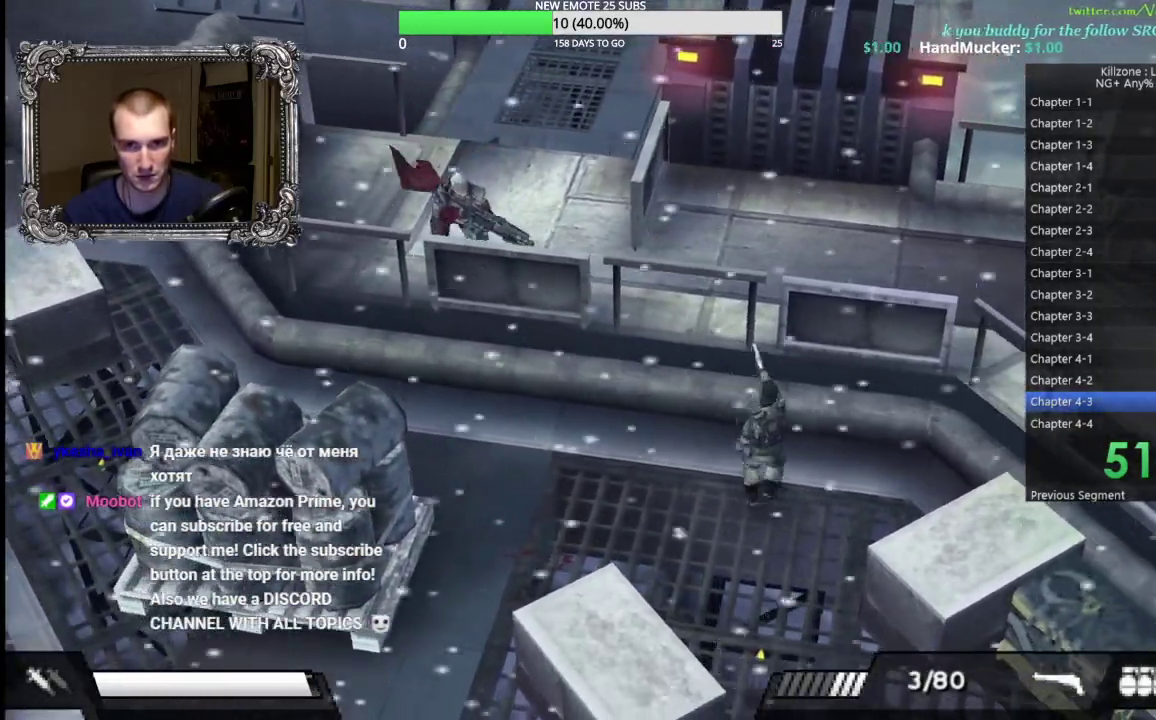
{"buttons": ["B"], "left_stick": "center", "events": [[150, "X", "down"], [267, "X", "up"], [433, "left_stick", "center"], [500, "B", "down"]]}
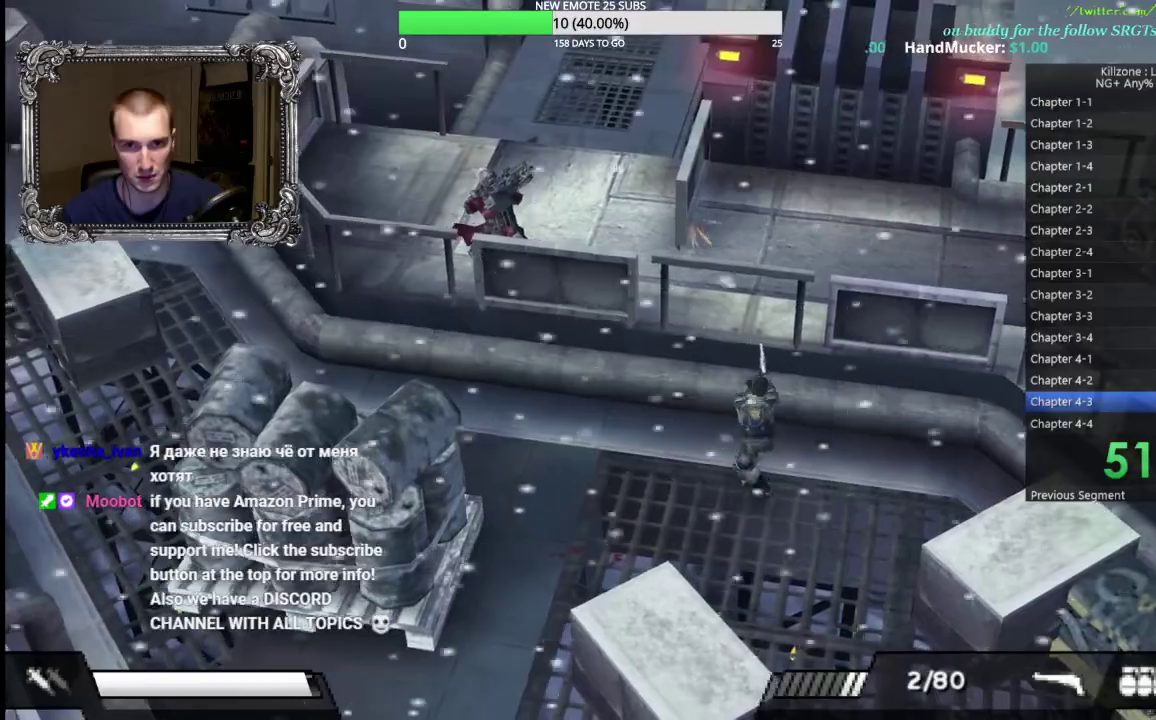
{"buttons": [], "left_stick": "up-left", "events": [[100, "left_stick", "up-left"], [117, "B", "up"], [200, "B", "down"], [300, "B", "up"], [367, "B", "down"], [450, "B", "up"]]}
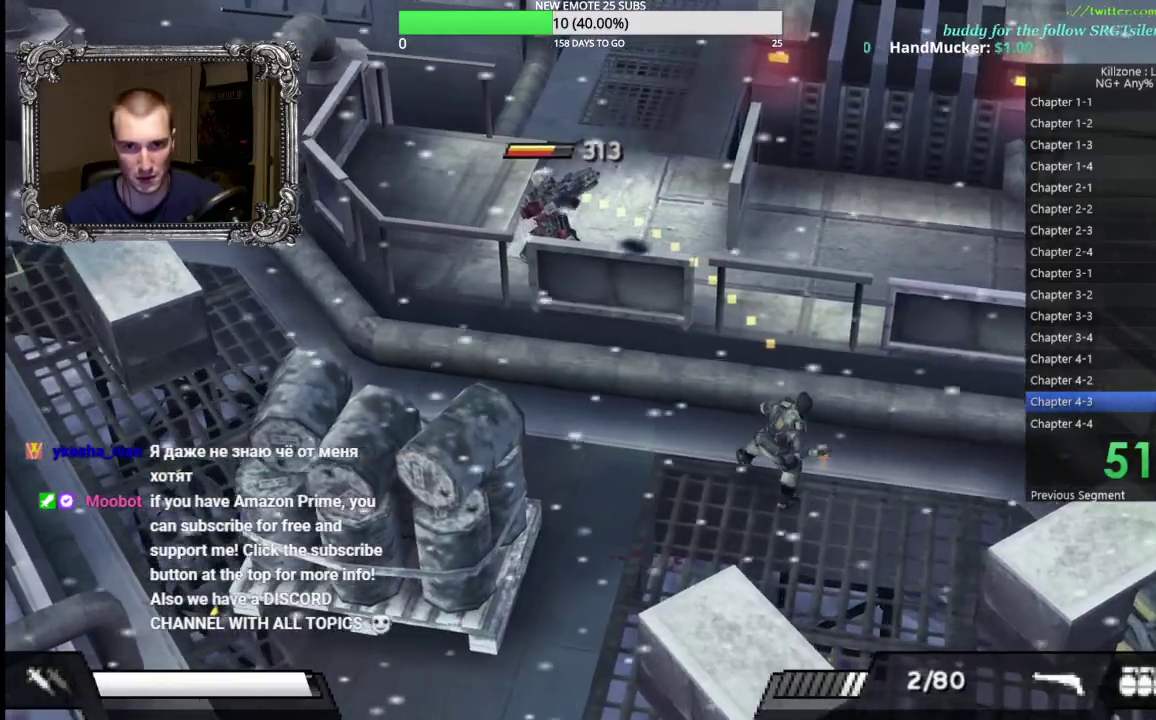
{"buttons": [], "left_stick": "right", "events": [[233, "A", "down"], [333, "A", "up"], [417, "A", "down"], [433, "left_stick", "right"], [500, "A", "up"]]}
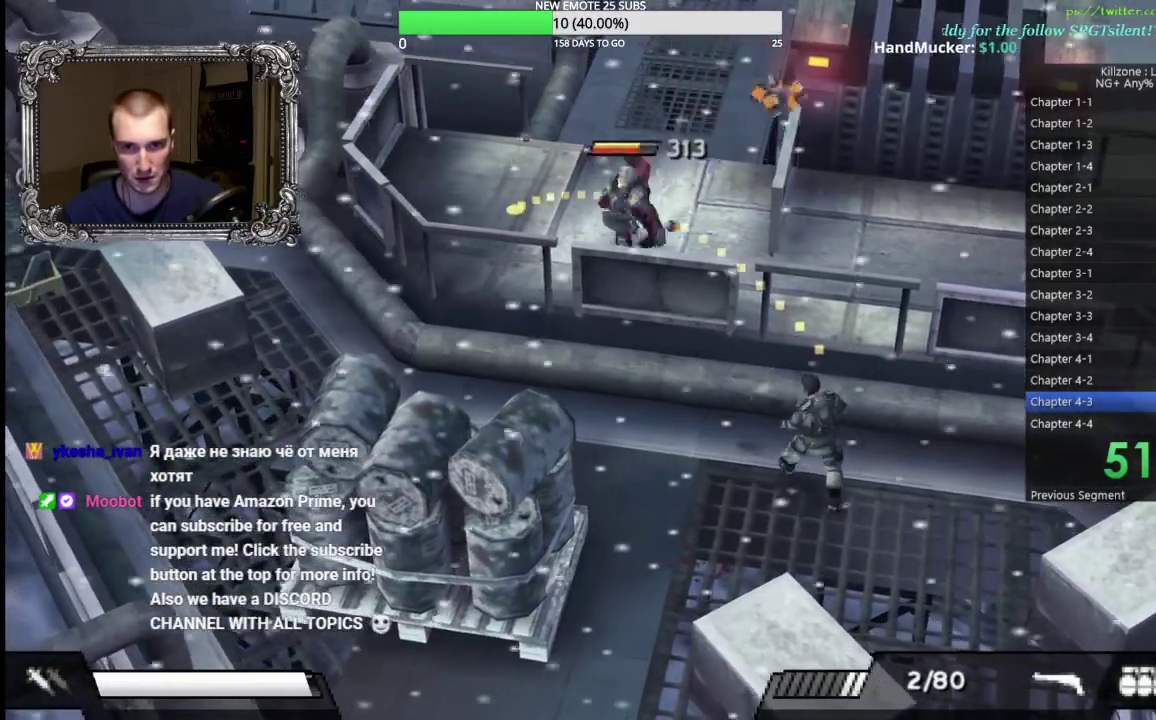
{"buttons": [], "left_stick": "right", "events": []}
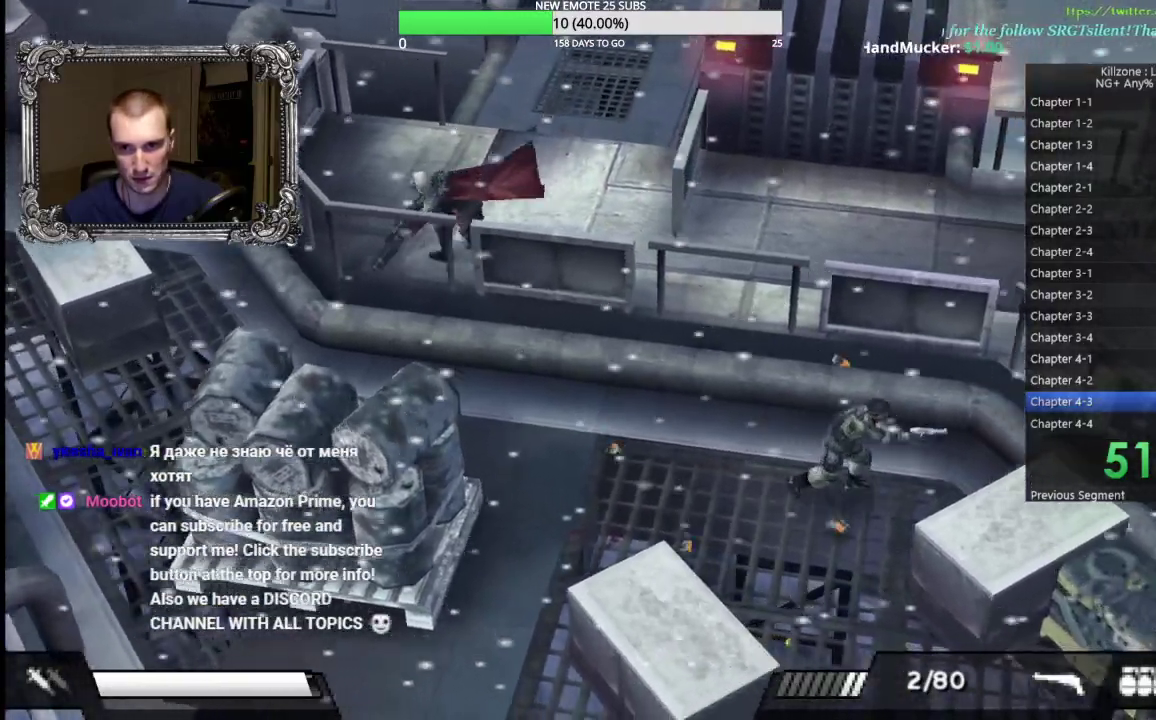
{"buttons": [], "left_stick": "right", "events": []}
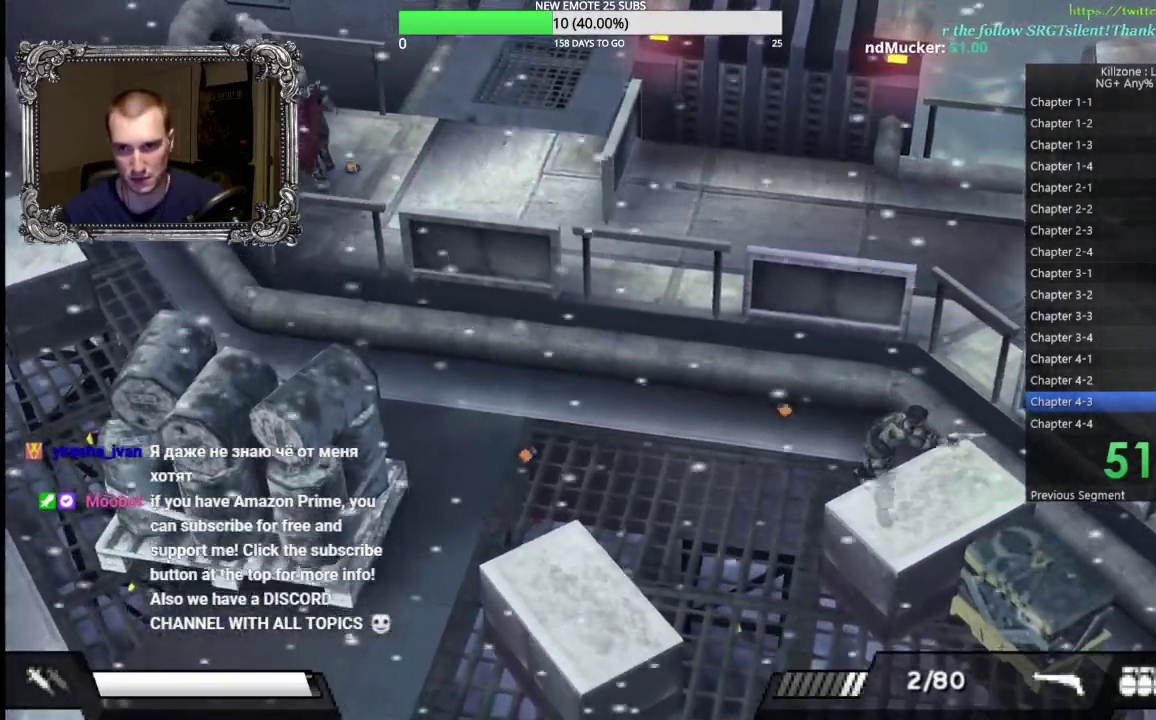
{"buttons": [], "left_stick": "center", "events": [[450, "left_stick", "center"]]}
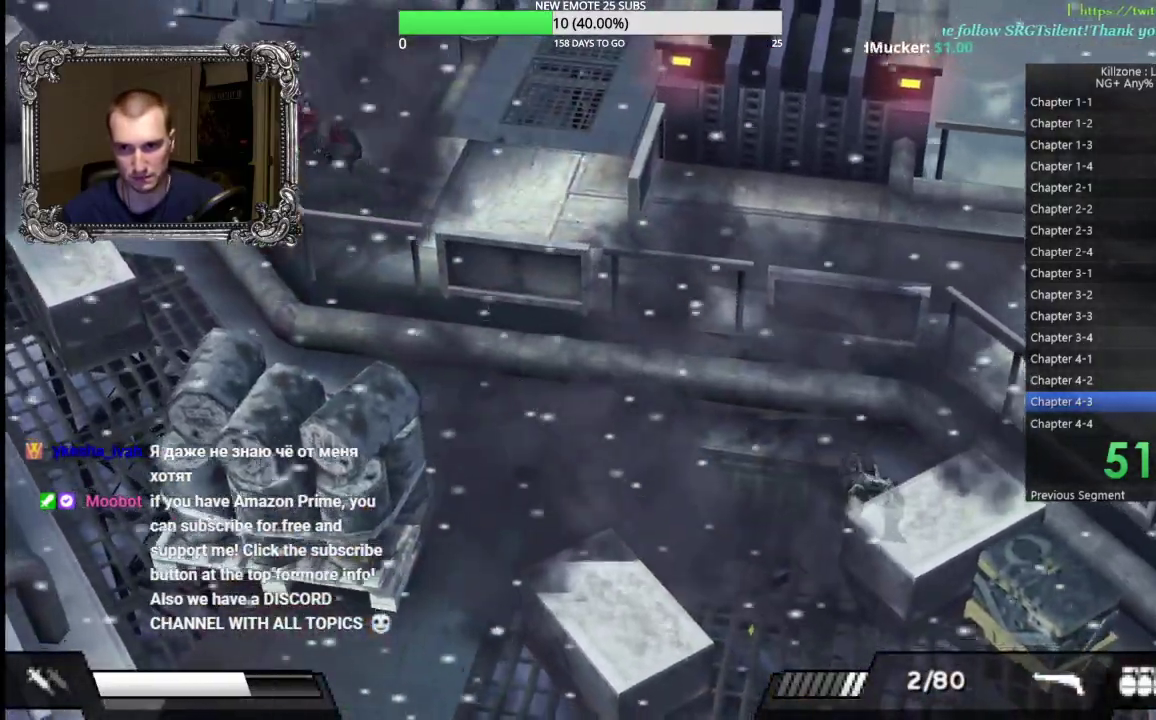
{"buttons": [], "left_stick": "left", "events": [[50, "A", "down"], [150, "A", "up"], [217, "left_stick", "left"], [233, "A", "down"], [333, "A", "up"], [417, "A", "down"], [500, "A", "up"]]}